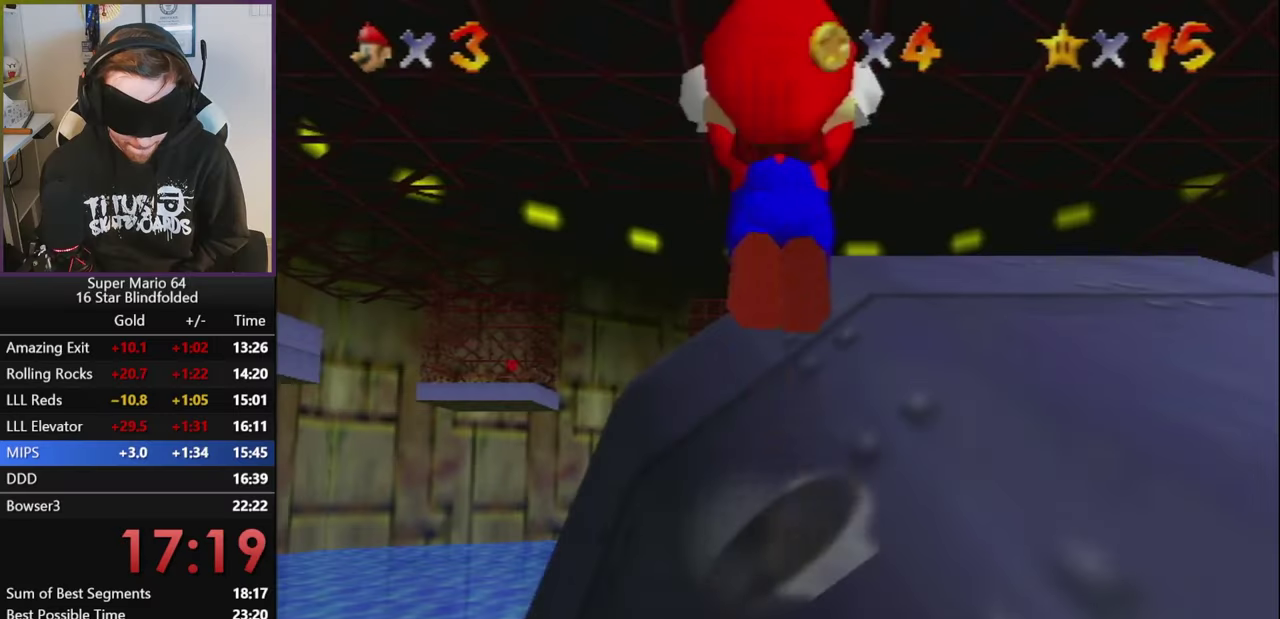
Gameplay with a controller (Nintendo layout); each line is a JSON object with the inputs held at the frame after it. "events" lists button and stick changes between this image and that frame as [ms after this image, input, new state], when the widget could be followed in between. Not read: A B L3 R2 R3.
{"buttons": [], "left_stick": "up", "events": []}
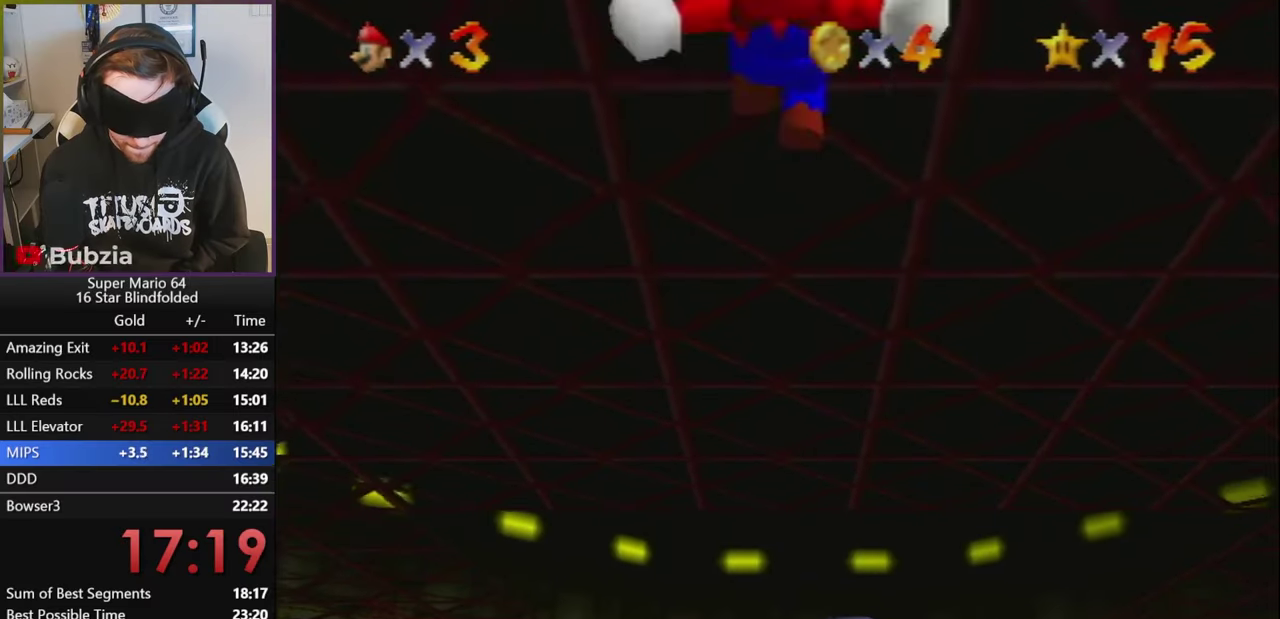
{"buttons": [], "left_stick": "up", "events": []}
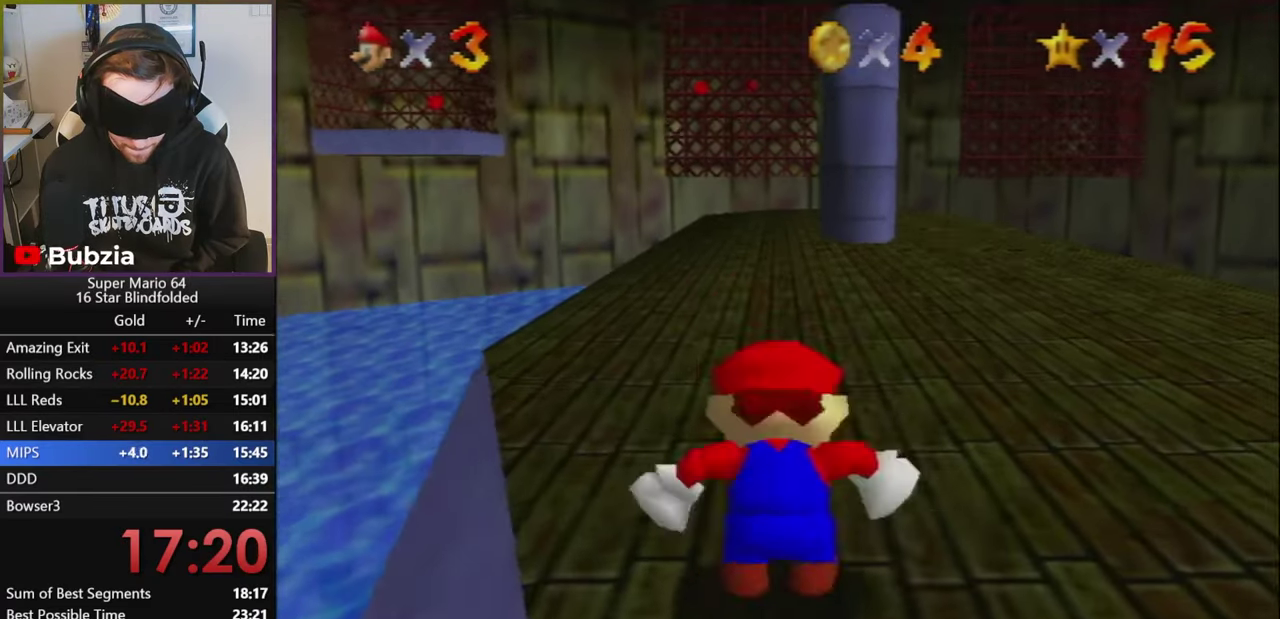
{"buttons": ["Z"], "left_stick": "up", "events": [[133, "Z", "down"]]}
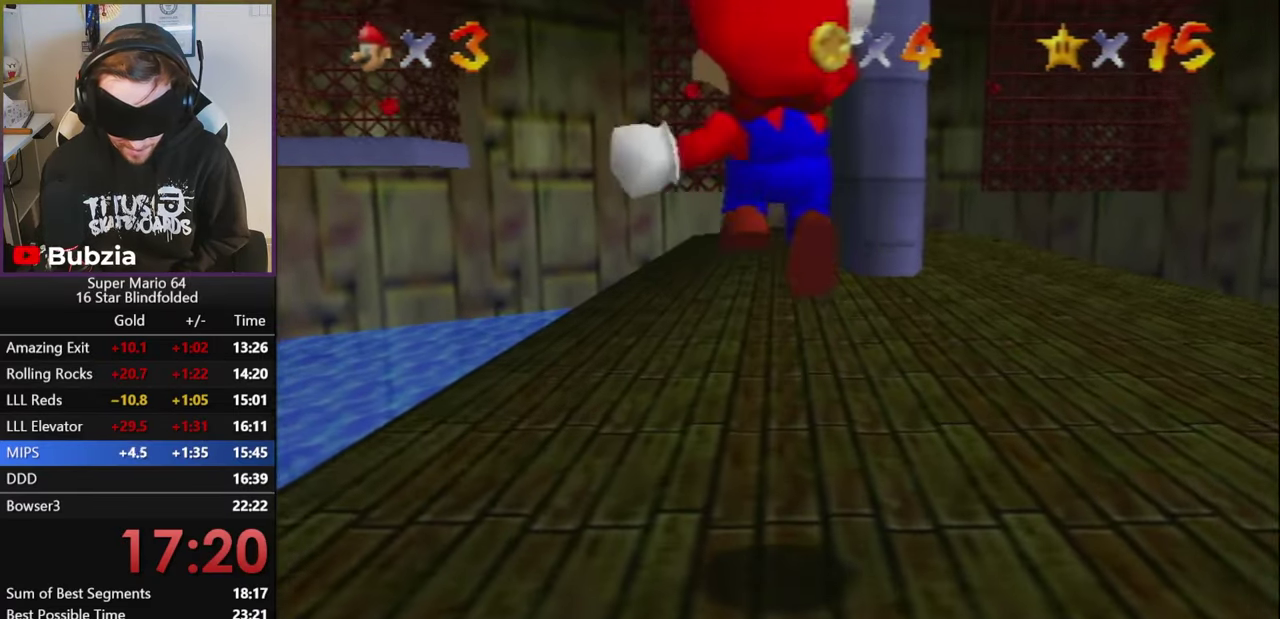
{"buttons": ["Z"], "left_stick": "up", "events": [[100, "left_stick", "up-right"], [333, "left_stick", "up"]]}
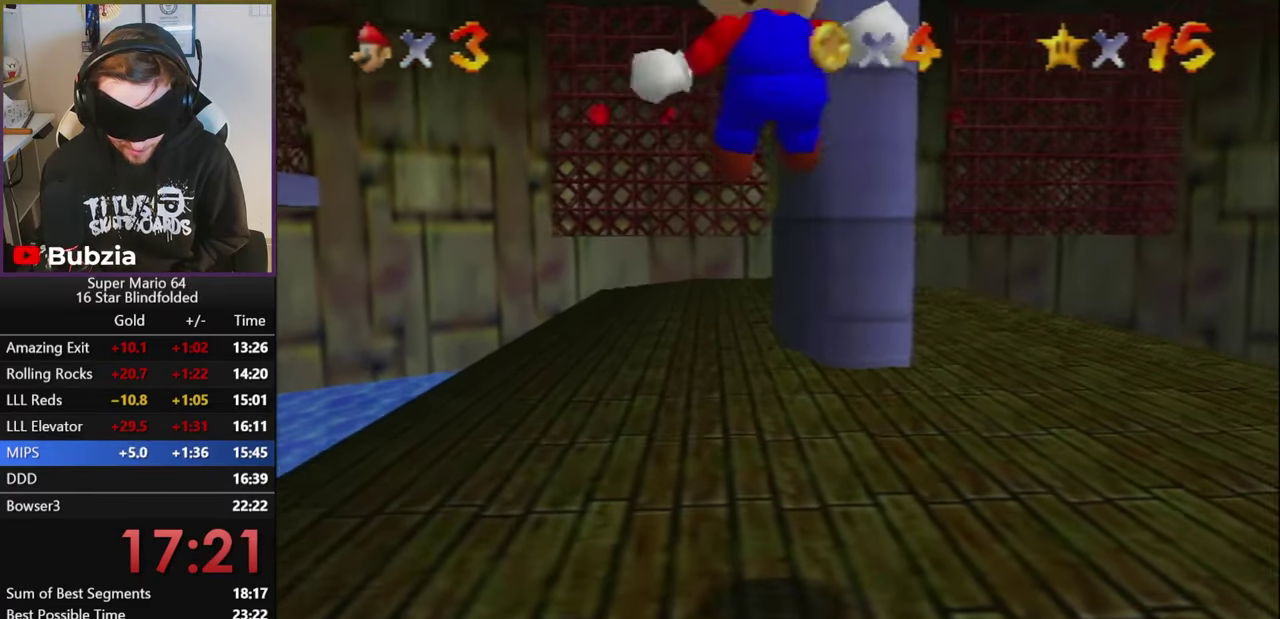
{"buttons": ["Z"], "left_stick": "up-right", "events": [[500, "left_stick", "up-right"]]}
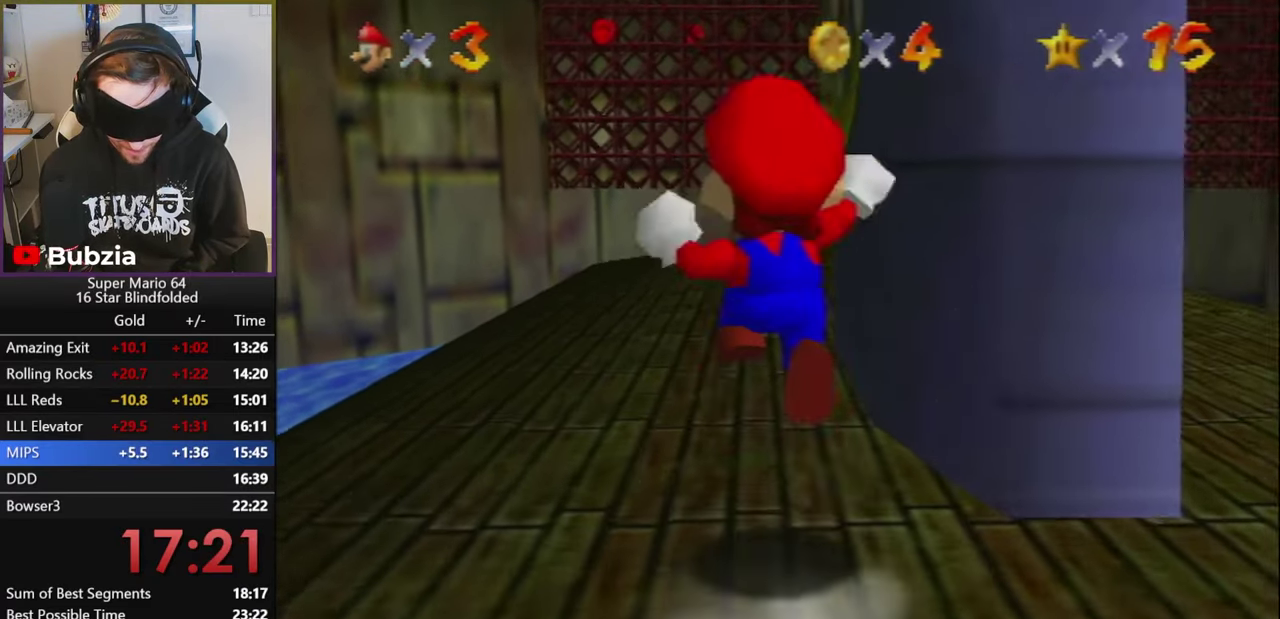
{"buttons": ["Z"], "left_stick": "right", "events": [[50, "left_stick", "right"], [233, "C_LEFT", "down"], [250, "C_DOWN", "down"], [400, "C_DOWN", "up"], [450, "C_LEFT", "up"]]}
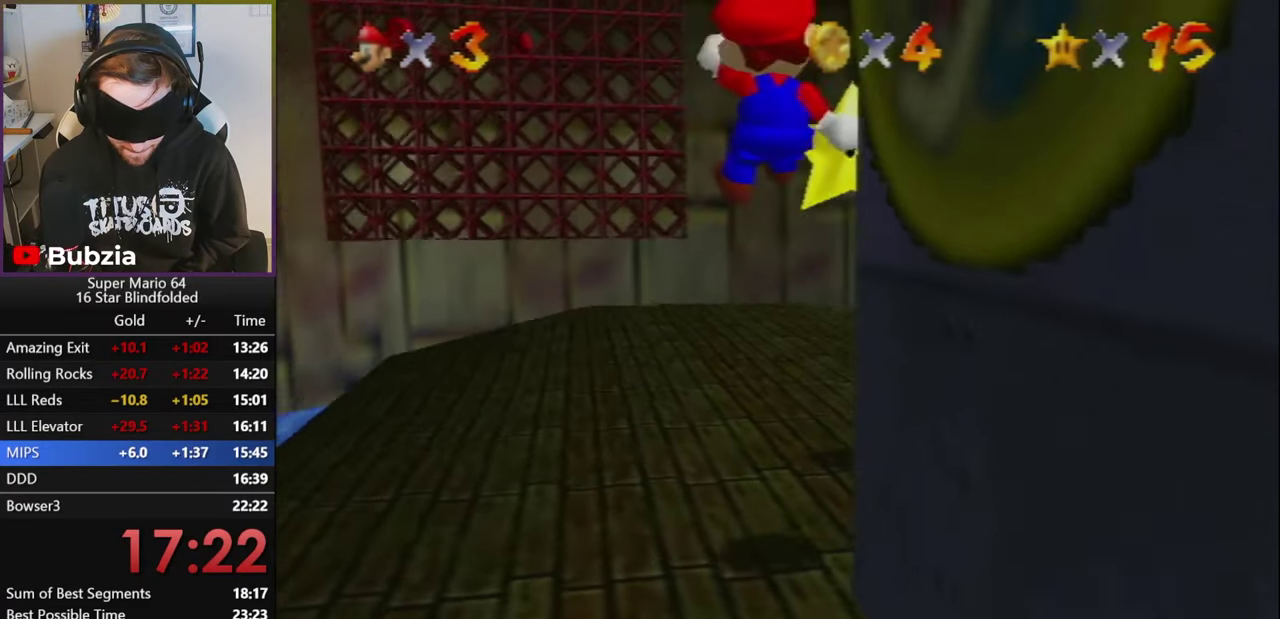
{"buttons": [], "left_stick": "center", "events": [[233, "Z", "up"], [250, "left_stick", "center"]]}
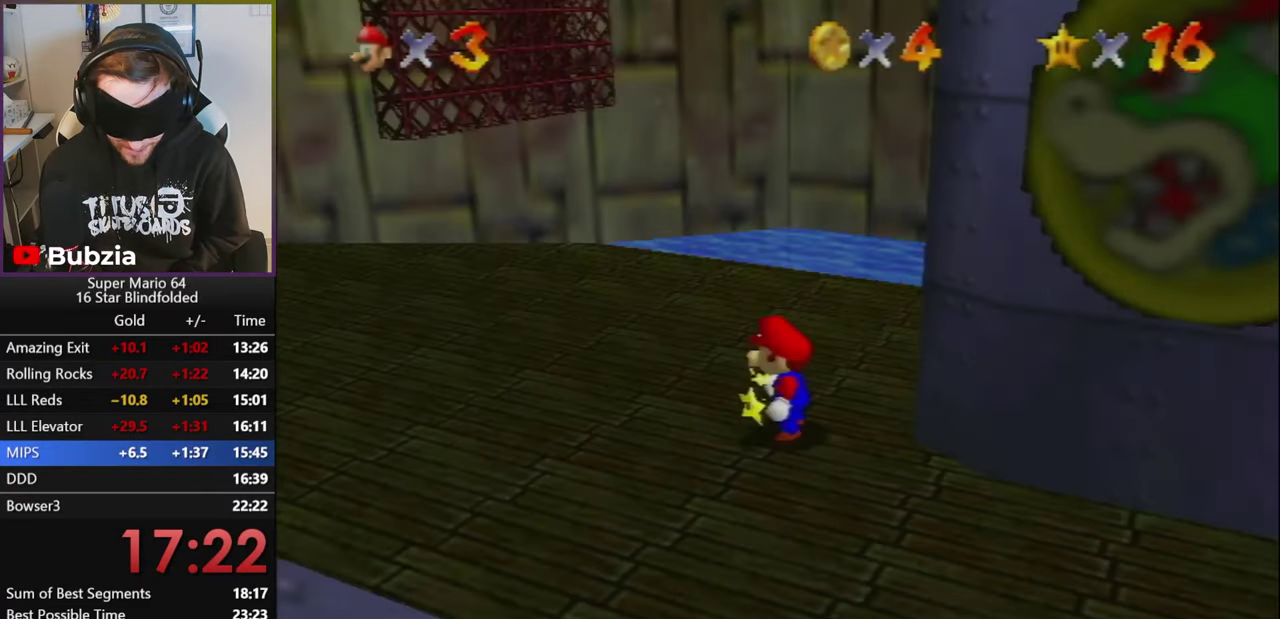
{"buttons": [], "left_stick": "center", "events": []}
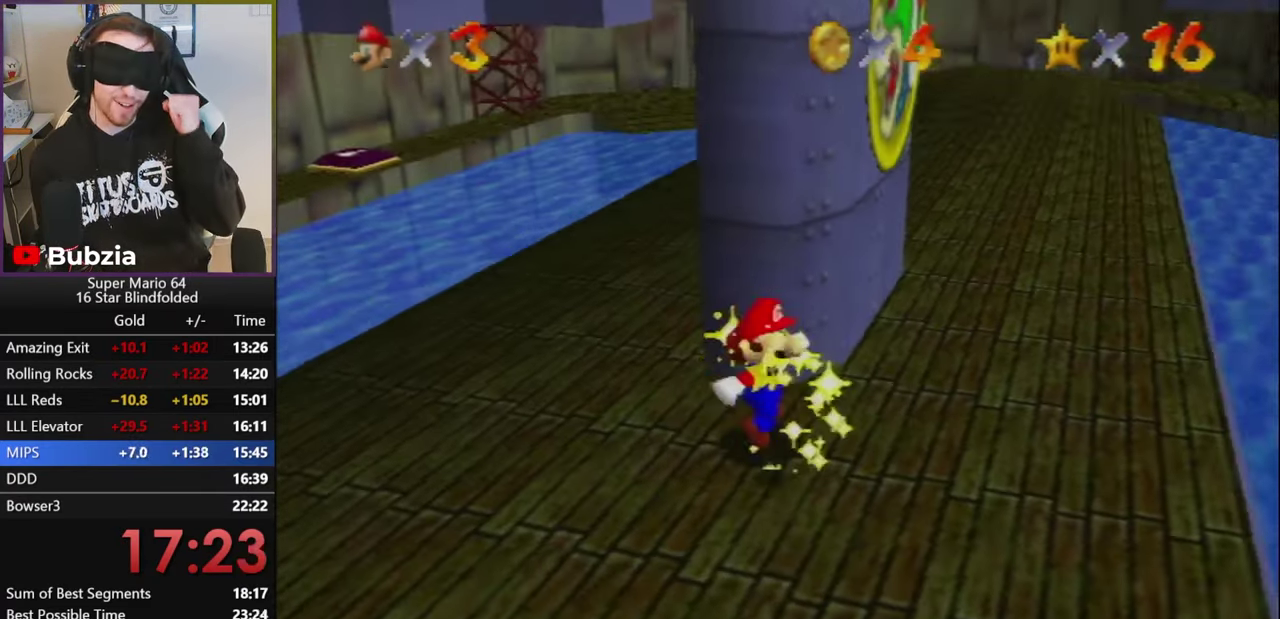
{"buttons": [], "left_stick": "center", "events": []}
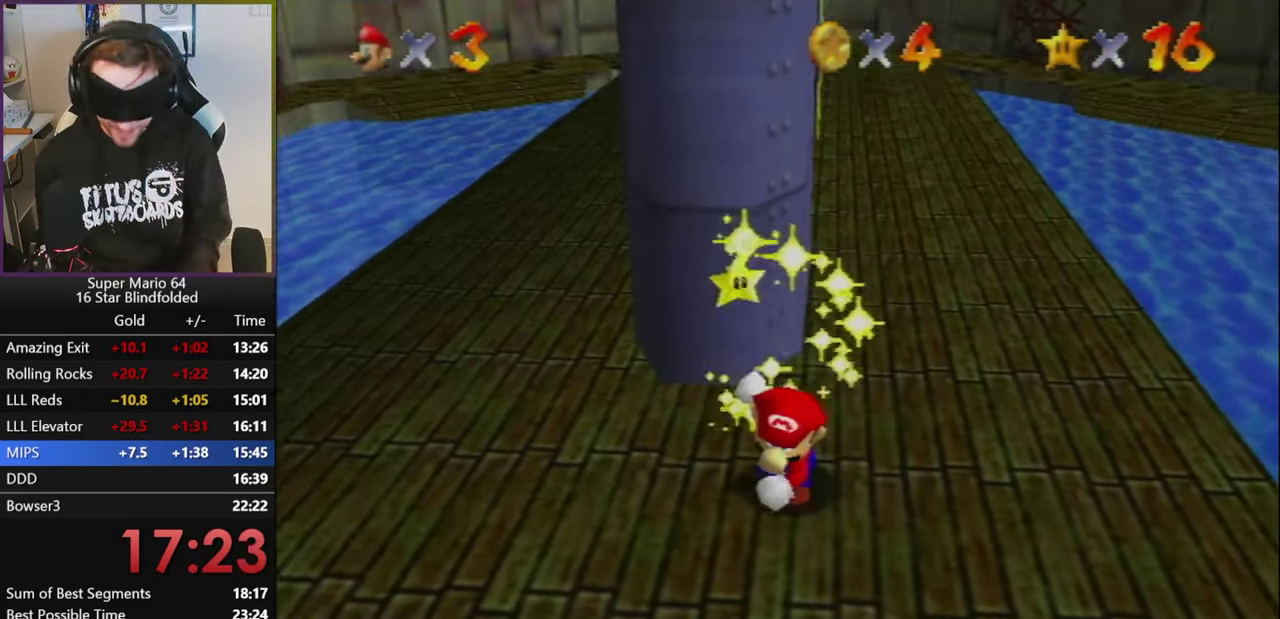
{"buttons": [], "left_stick": "center", "events": []}
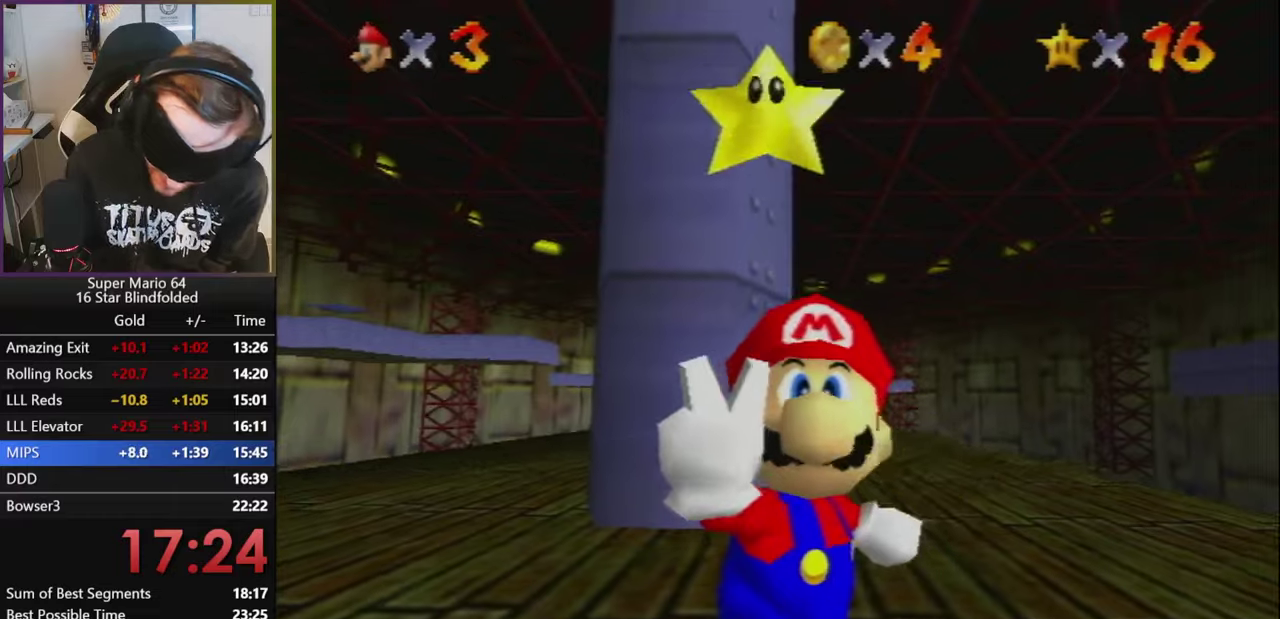
{"buttons": [], "left_stick": "center", "events": []}